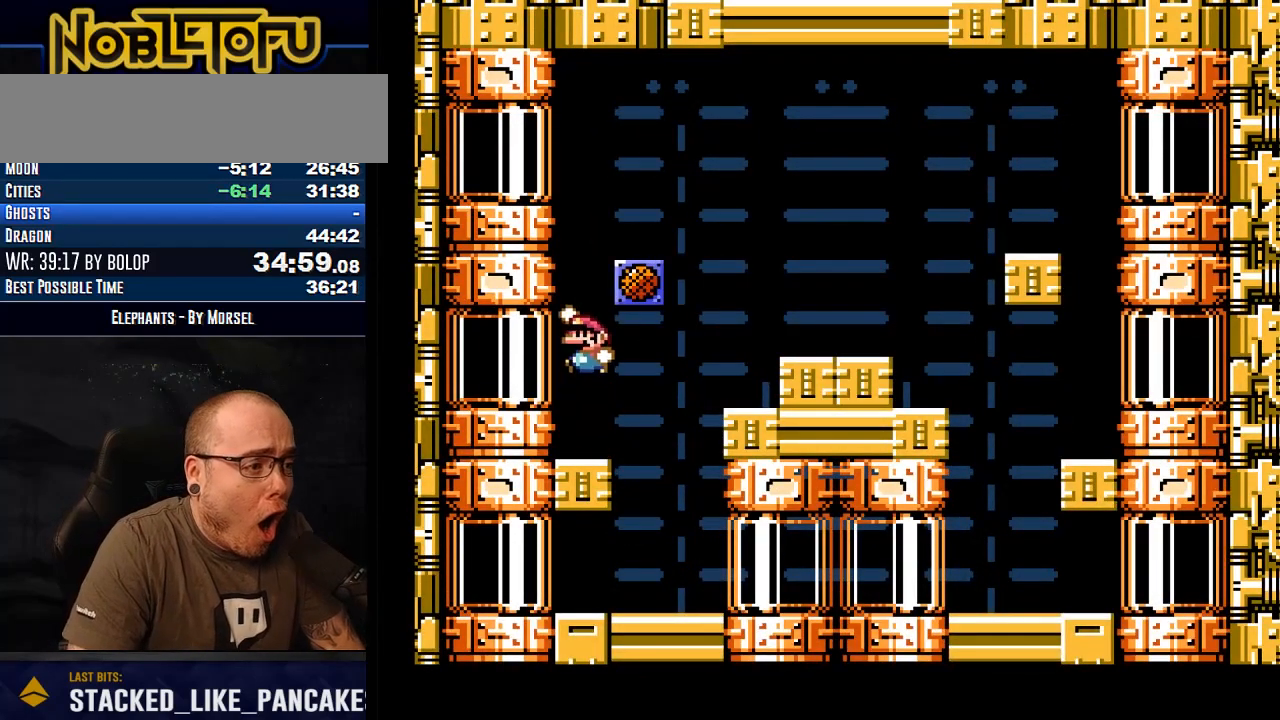
Gameplay with a controller (Nintendo layout); each line is a JSON object with the inputs held at the frame after it. "events" lists button and stick changes between this image and that frame as [ms after this image, input, new state], when the widget could be followed in between. Not read: L3 R3.
{"buttons": ["Y", "DPAD_LEFT"], "events": [[50, "B", "down"], [200, "B", "up"], [350, "B", "down"], [500, "B", "up"]]}
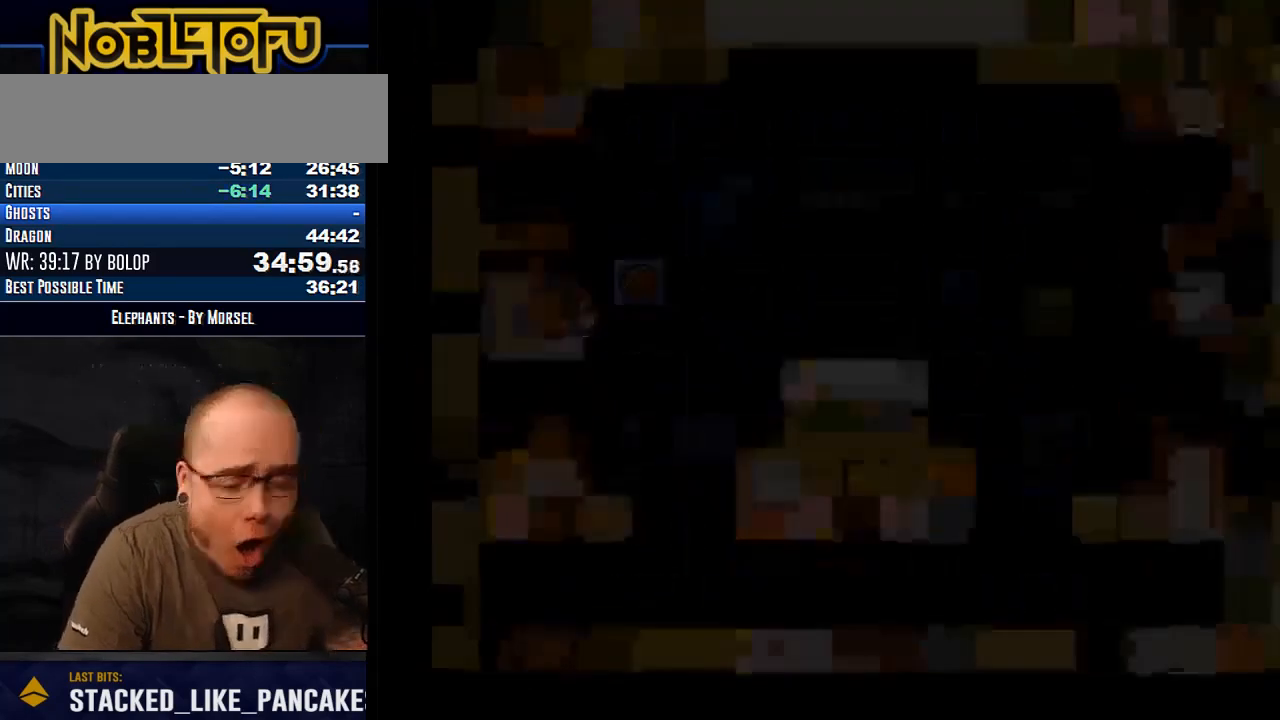
{"buttons": ["A", "B", "Y", "DPAD_LEFT"], "events": [[67, "B", "down"], [217, "A", "down"]]}
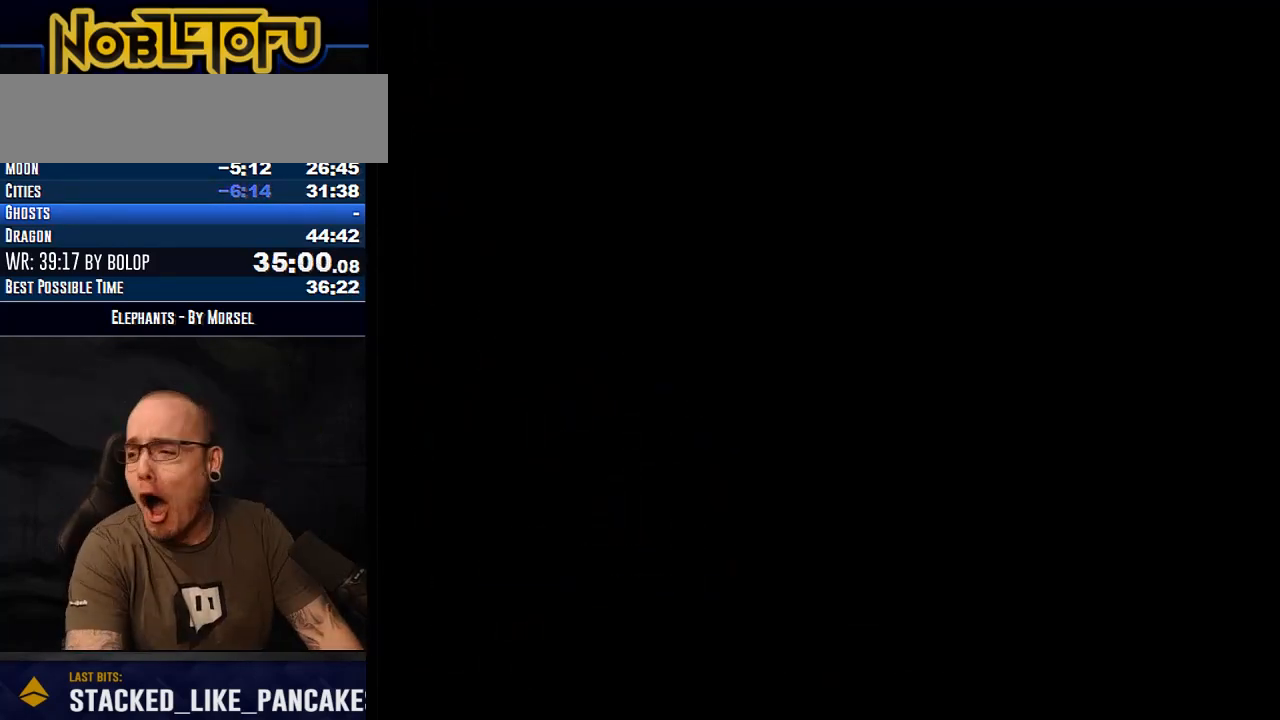
{"buttons": ["B", "Y", "DPAD_LEFT"], "events": [[83, "A", "up"]]}
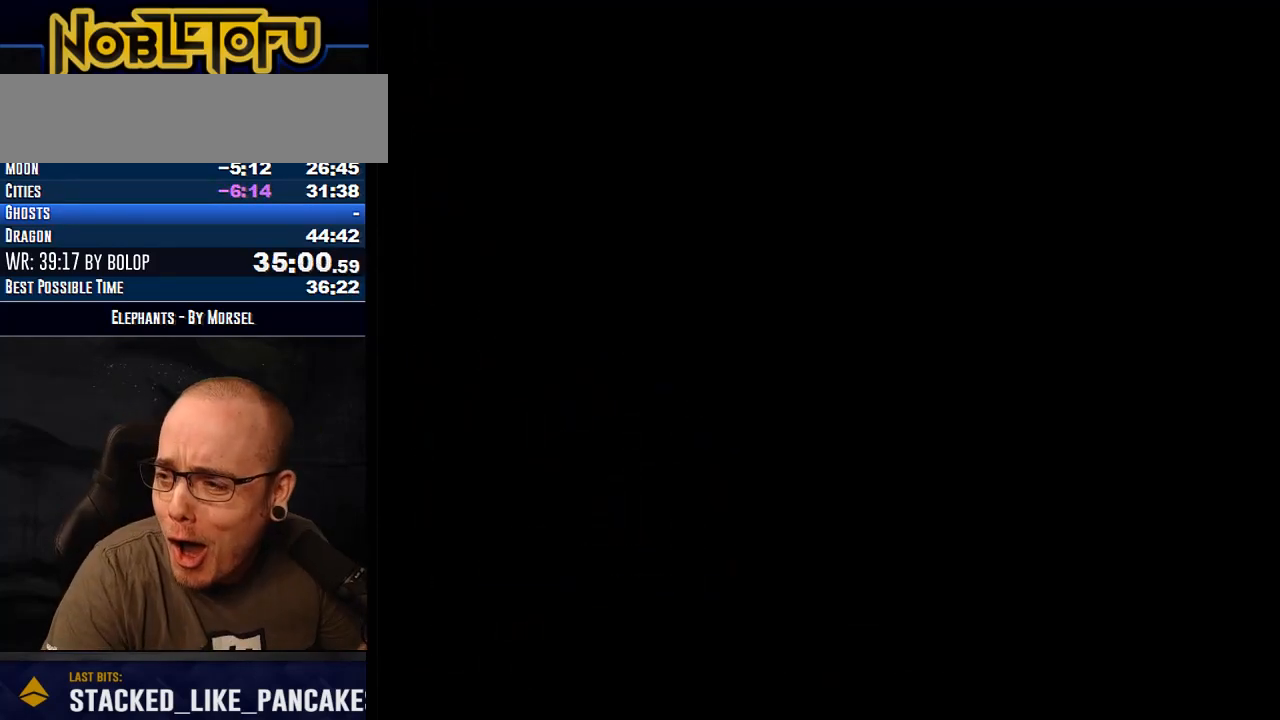
{"buttons": ["B", "Y"], "events": [[117, "DPAD_LEFT", "up"]]}
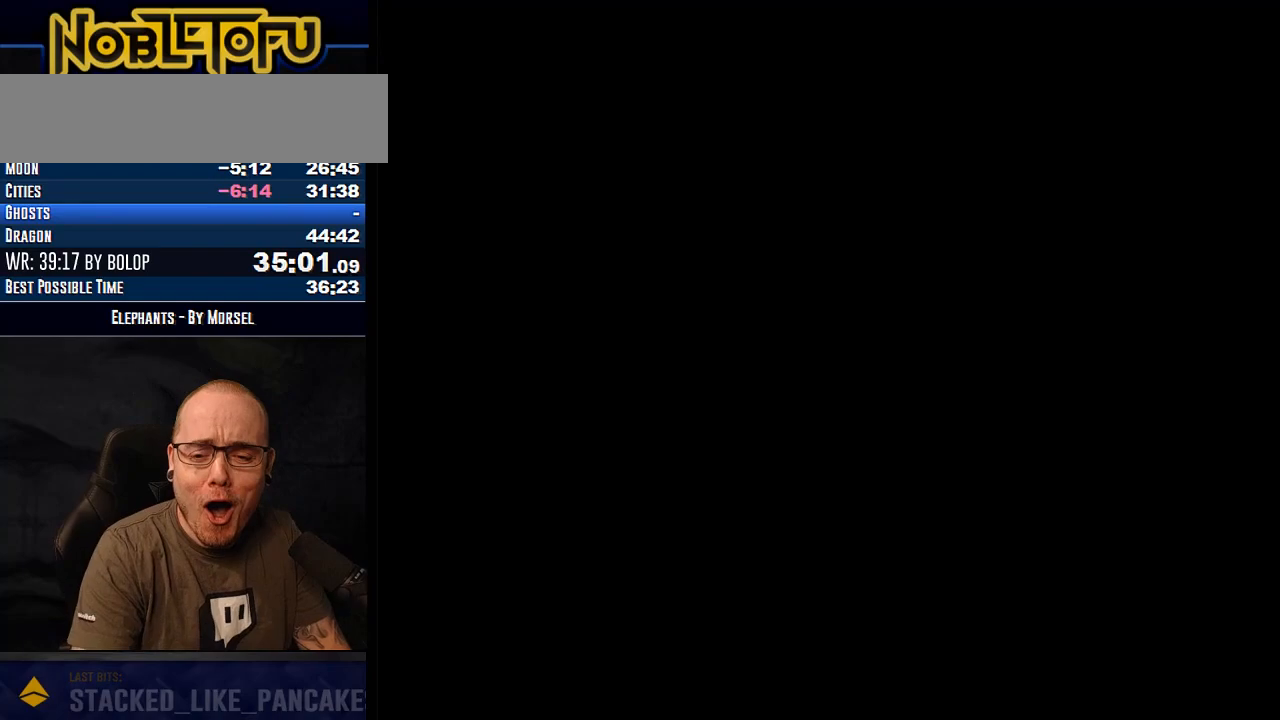
{"buttons": ["B", "Y"], "events": []}
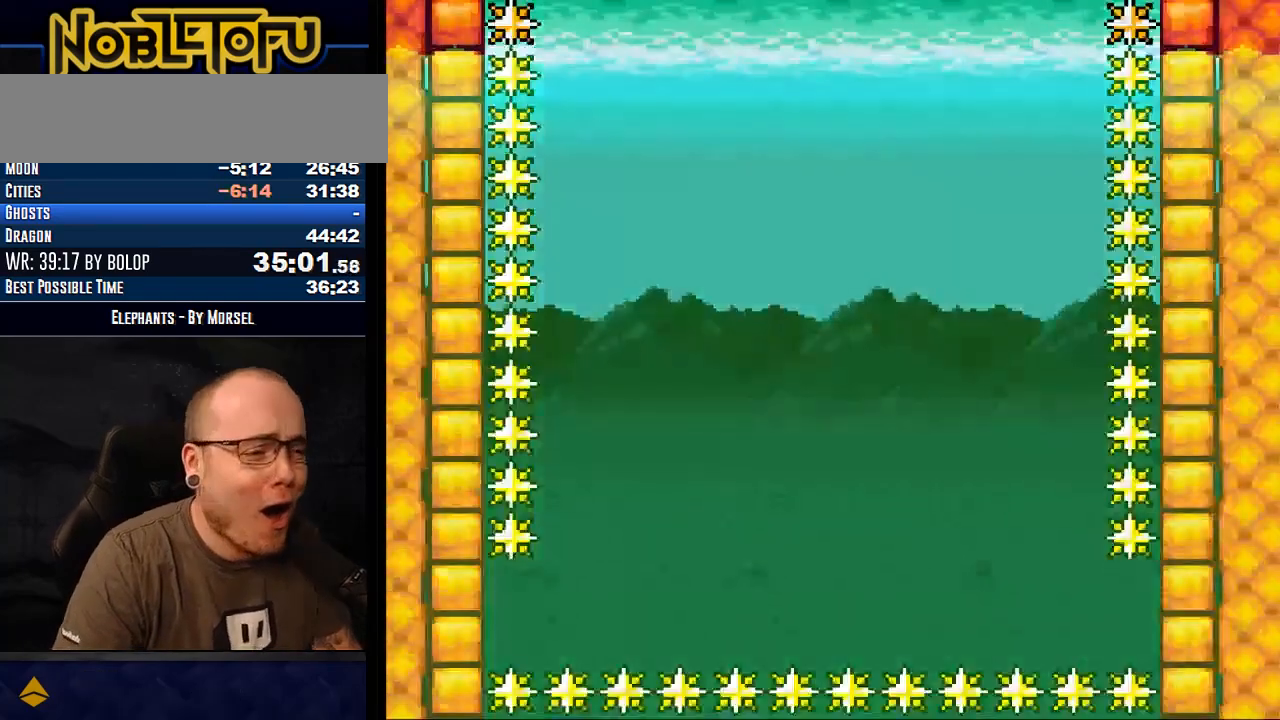
{"buttons": ["B", "Y"], "events": [[333, "DPAD_LEFT", "down"], [450, "DPAD_LEFT", "up"]]}
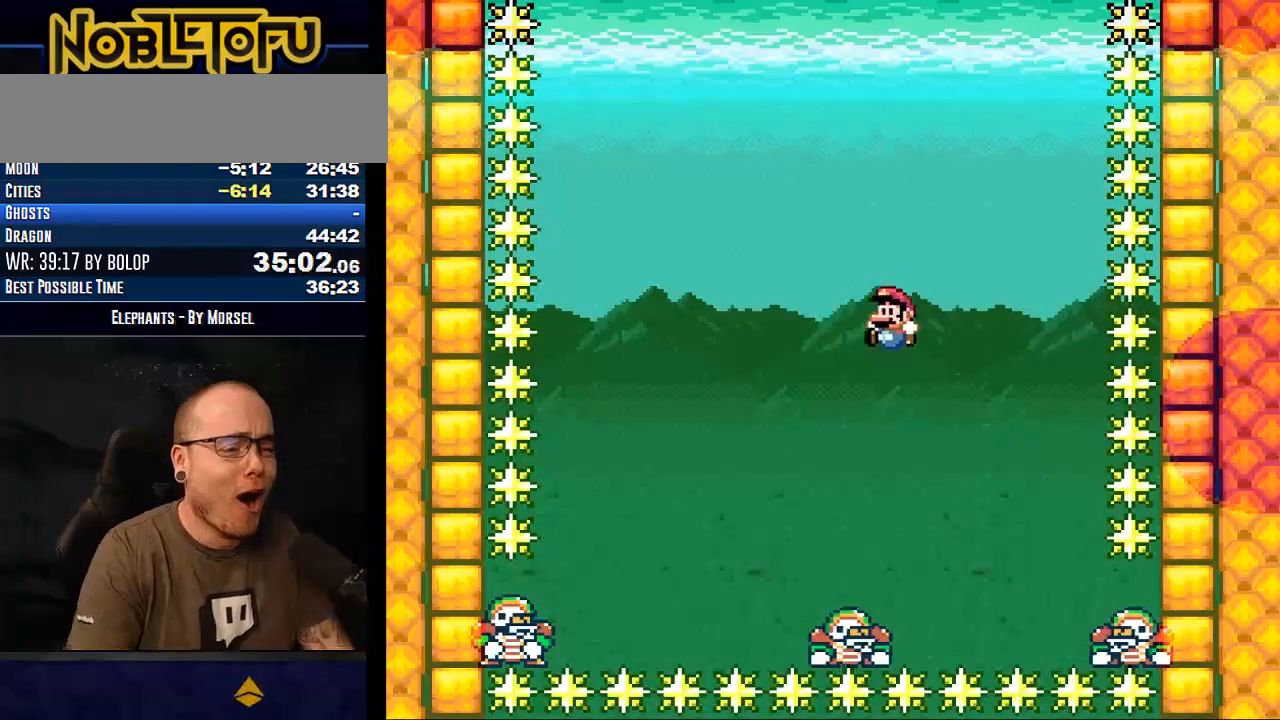
{"buttons": ["B", "Y", "DPAD_RIGHT"], "events": [[67, "DPAD_RIGHT", "down"], [200, "DPAD_LEFT", "down"], [200, "DPAD_RIGHT", "up"], [367, "DPAD_LEFT", "up"], [467, "DPAD_RIGHT", "down"]]}
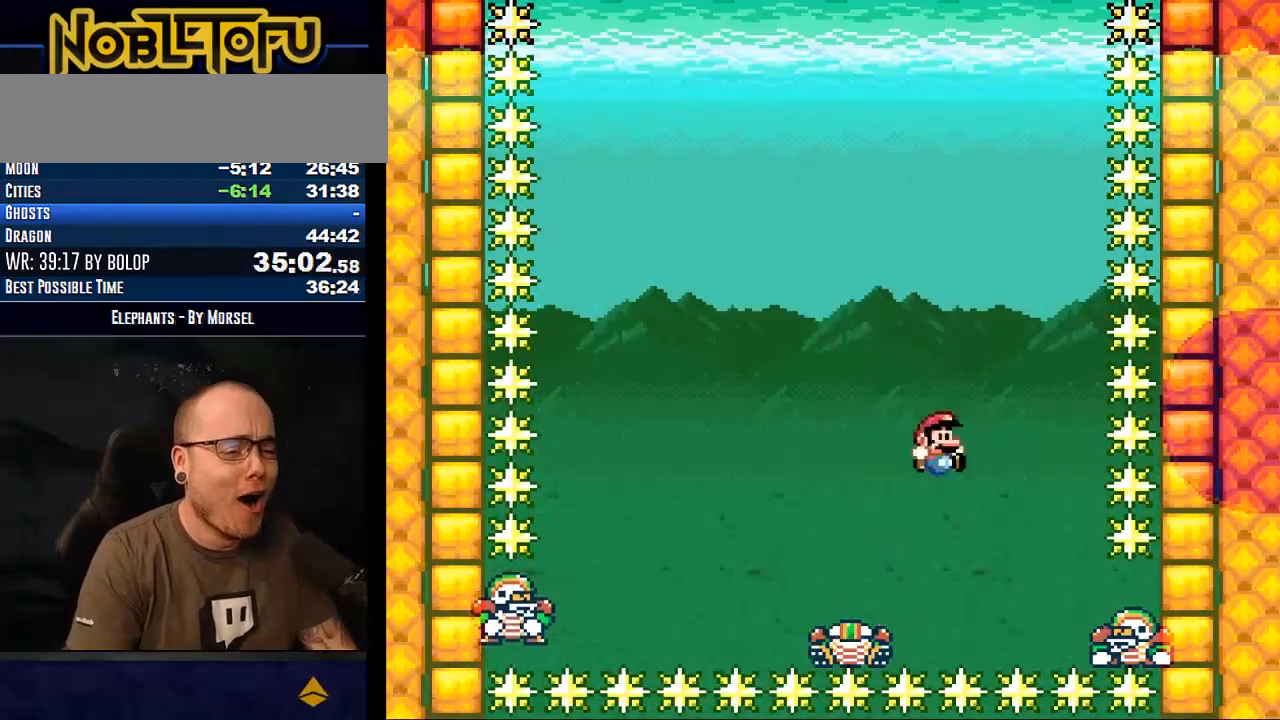
{"buttons": ["B", "Y"], "events": [[67, "DPAD_RIGHT", "up"], [83, "DPAD_LEFT", "down"], [433, "DPAD_LEFT", "up"]]}
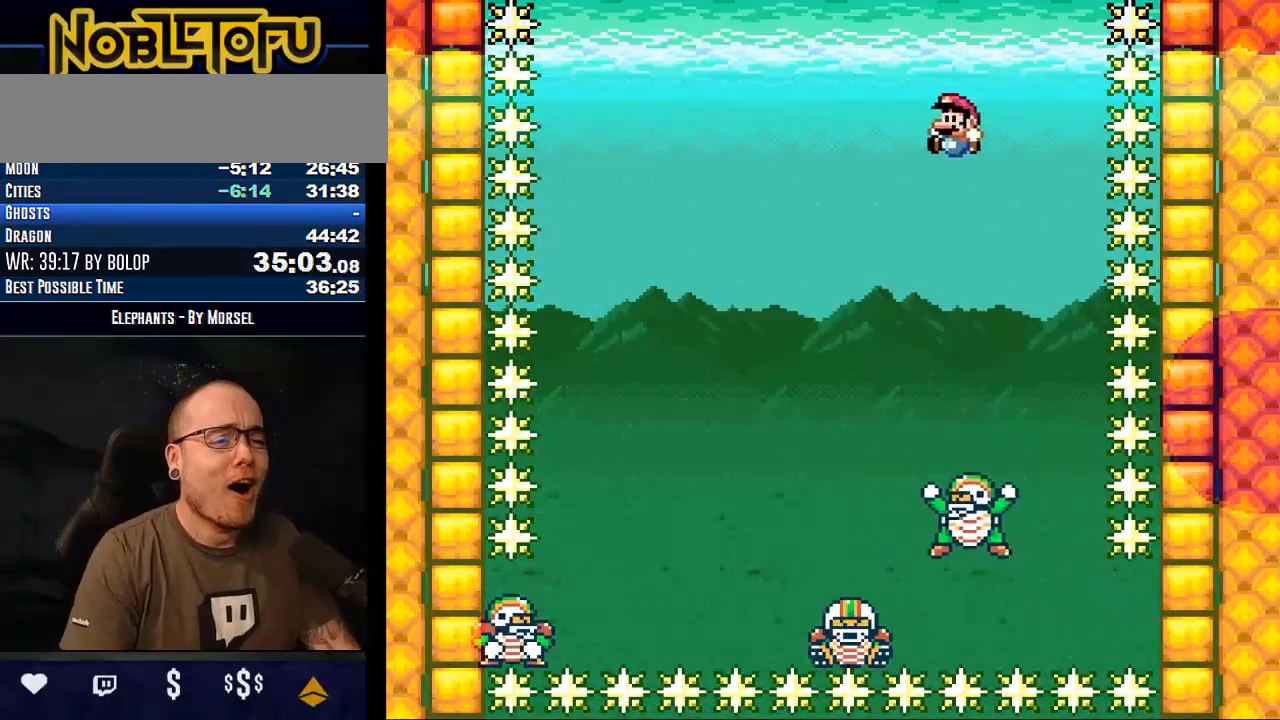
{"buttons": ["B", "Y"], "events": [[67, "DPAD_RIGHT", "down"], [167, "DPAD_RIGHT", "up"], [367, "DPAD_LEFT", "down"], [500, "DPAD_LEFT", "up"]]}
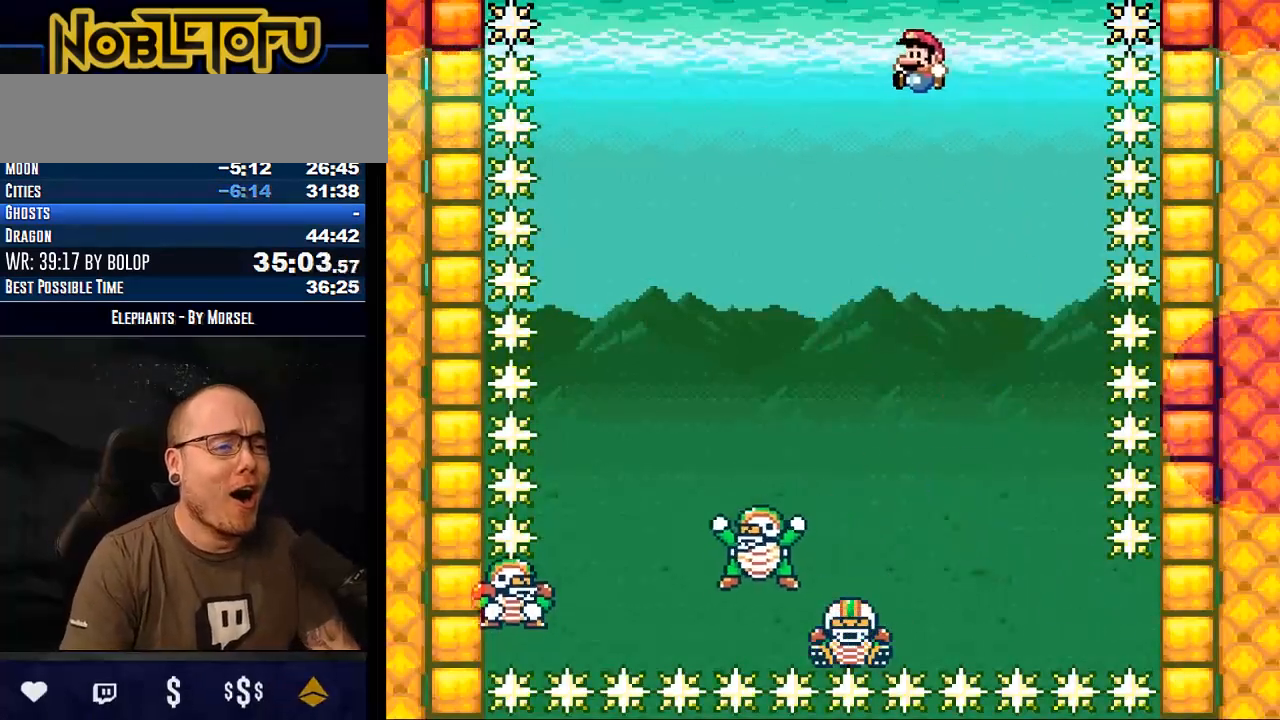
{"buttons": ["B", "Y", "DPAD_LEFT"], "events": [[150, "DPAD_RIGHT", "down"], [283, "DPAD_RIGHT", "up"], [400, "DPAD_LEFT", "down"]]}
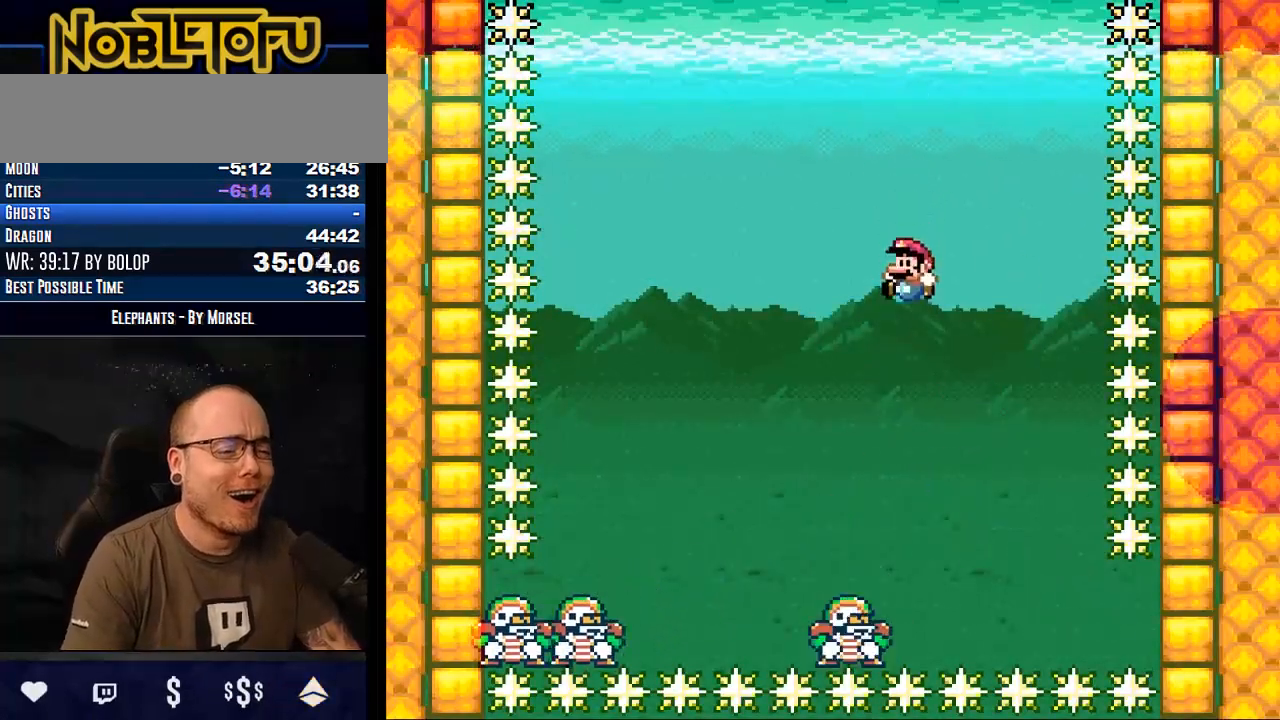
{"buttons": ["B", "Y", "DPAD_RIGHT"], "events": [[33, "DPAD_LEFT", "up"], [383, "DPAD_RIGHT", "down"]]}
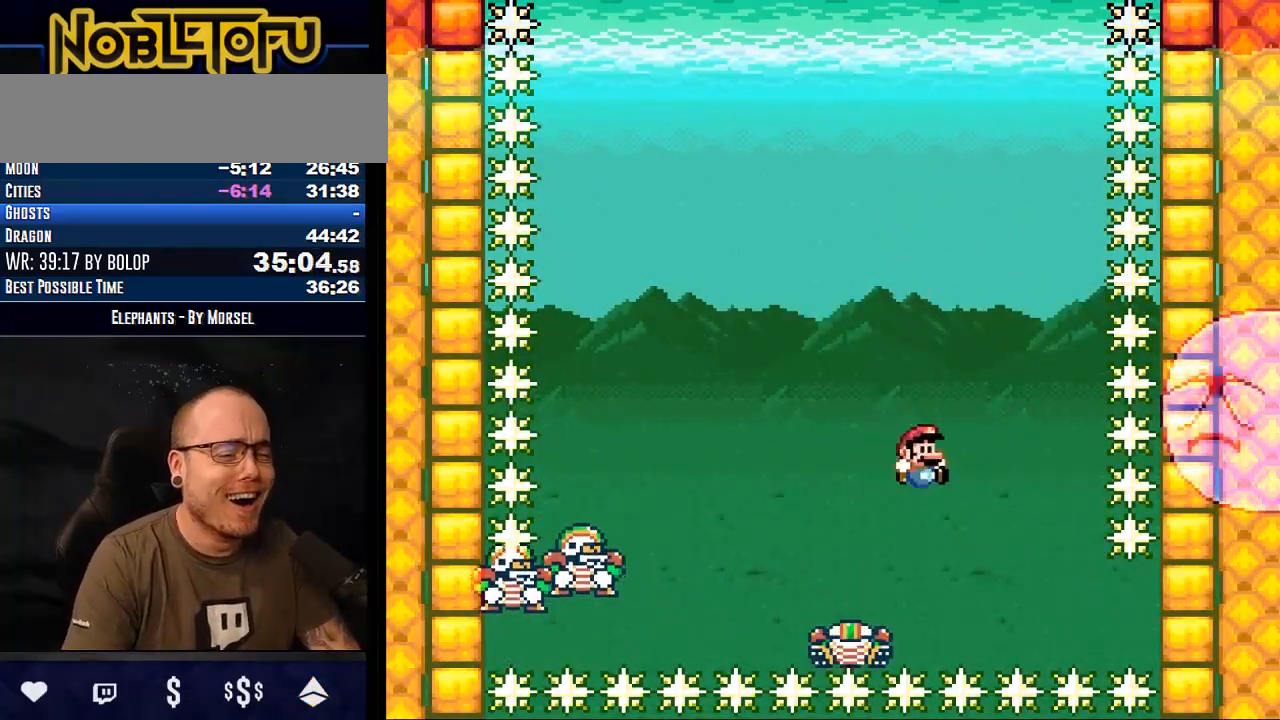
{"buttons": ["B", "Y", "DPAD_LEFT"], "events": [[33, "DPAD_RIGHT", "up"], [117, "DPAD_LEFT", "down"], [250, "R1", "down"], [400, "R1", "up"]]}
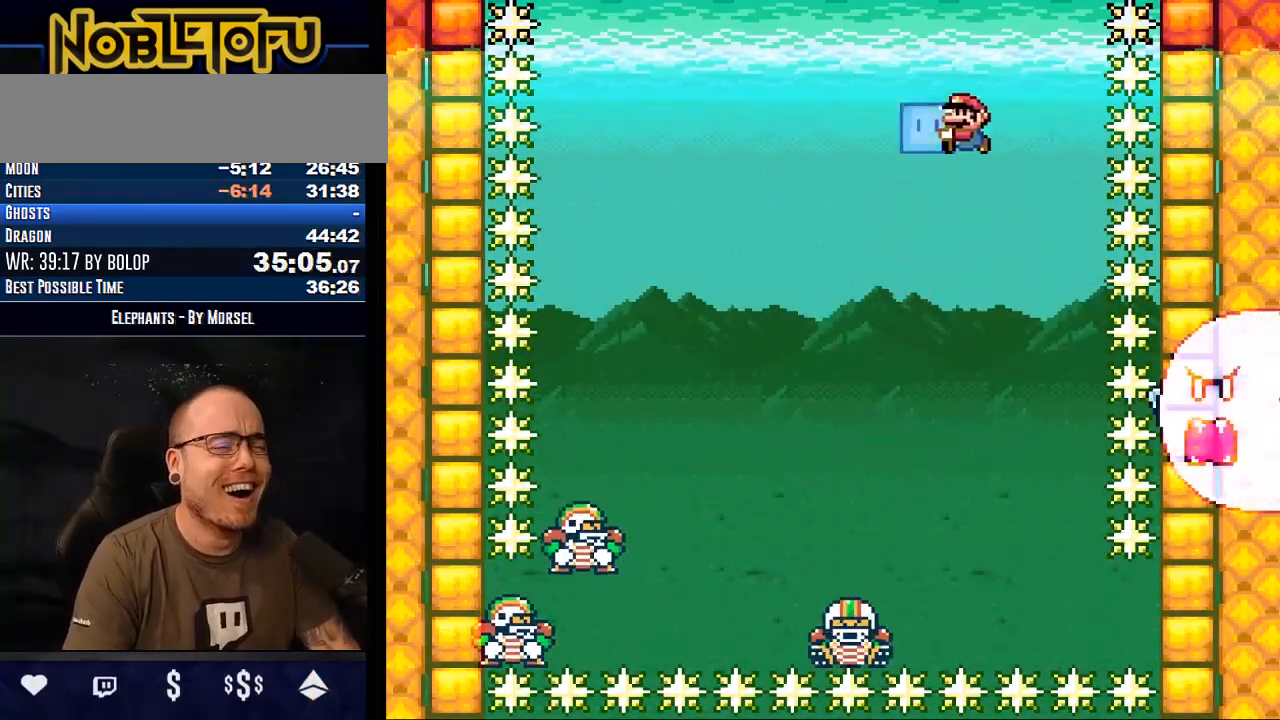
{"buttons": ["B", "Y", "DPAD_RIGHT"], "events": [[350, "DPAD_LEFT", "up"], [483, "DPAD_RIGHT", "down"]]}
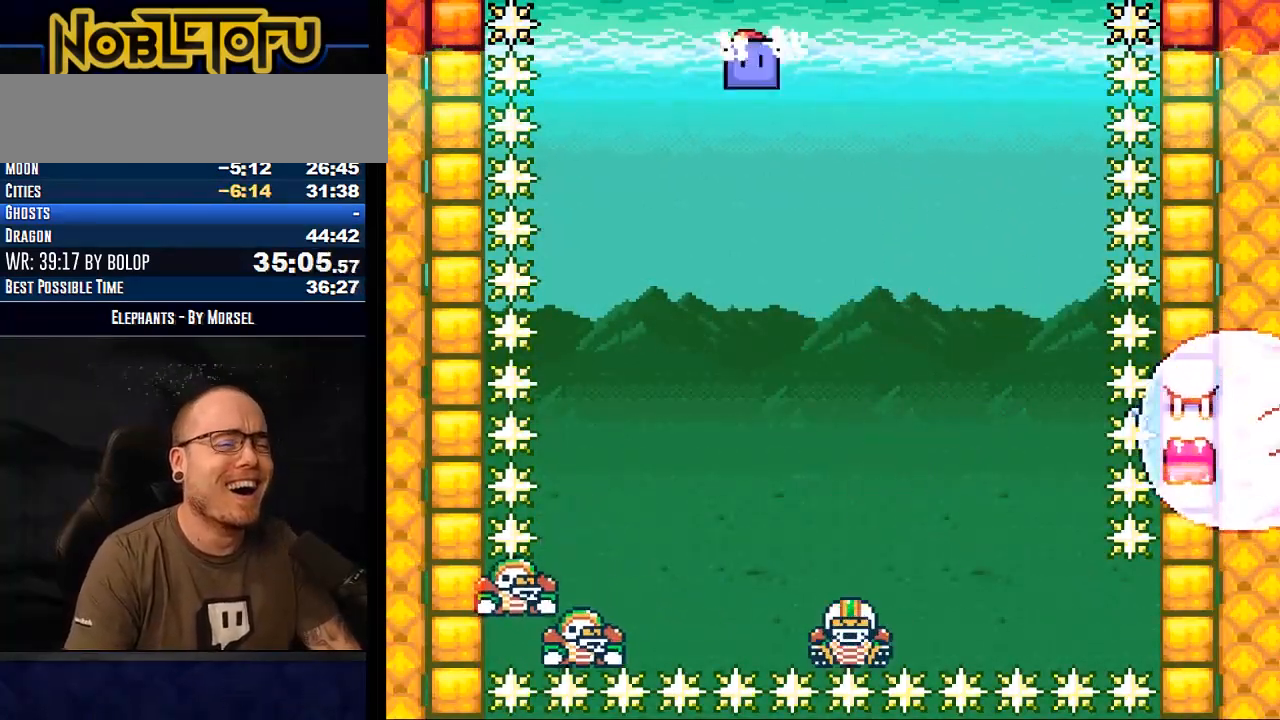
{"buttons": ["B", "Y"], "events": [[133, "DPAD_RIGHT", "up"], [217, "DPAD_RIGHT", "down"], [333, "DPAD_RIGHT", "up"]]}
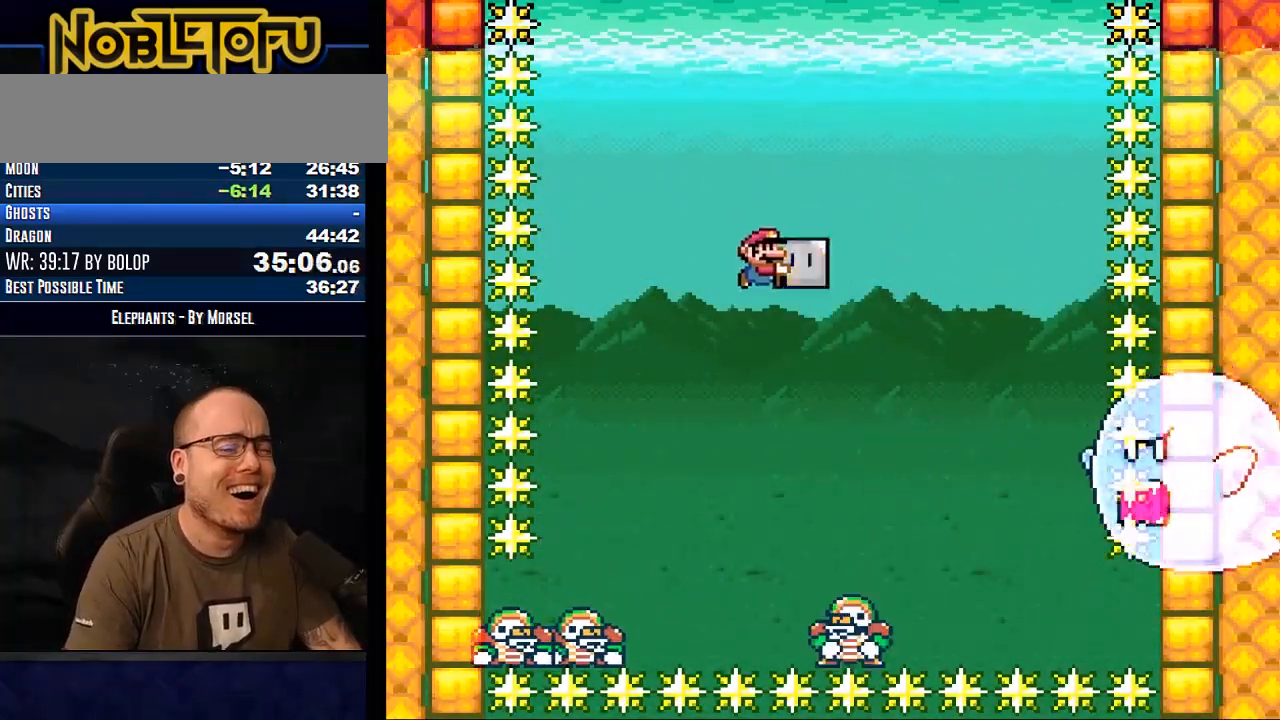
{"buttons": ["B", "Y"], "events": [[133, "DPAD_RIGHT", "down"], [250, "DPAD_LEFT", "down"], [250, "Y", "up"], [283, "DPAD_RIGHT", "up"], [317, "Y", "down"], [467, "DPAD_LEFT", "up"]]}
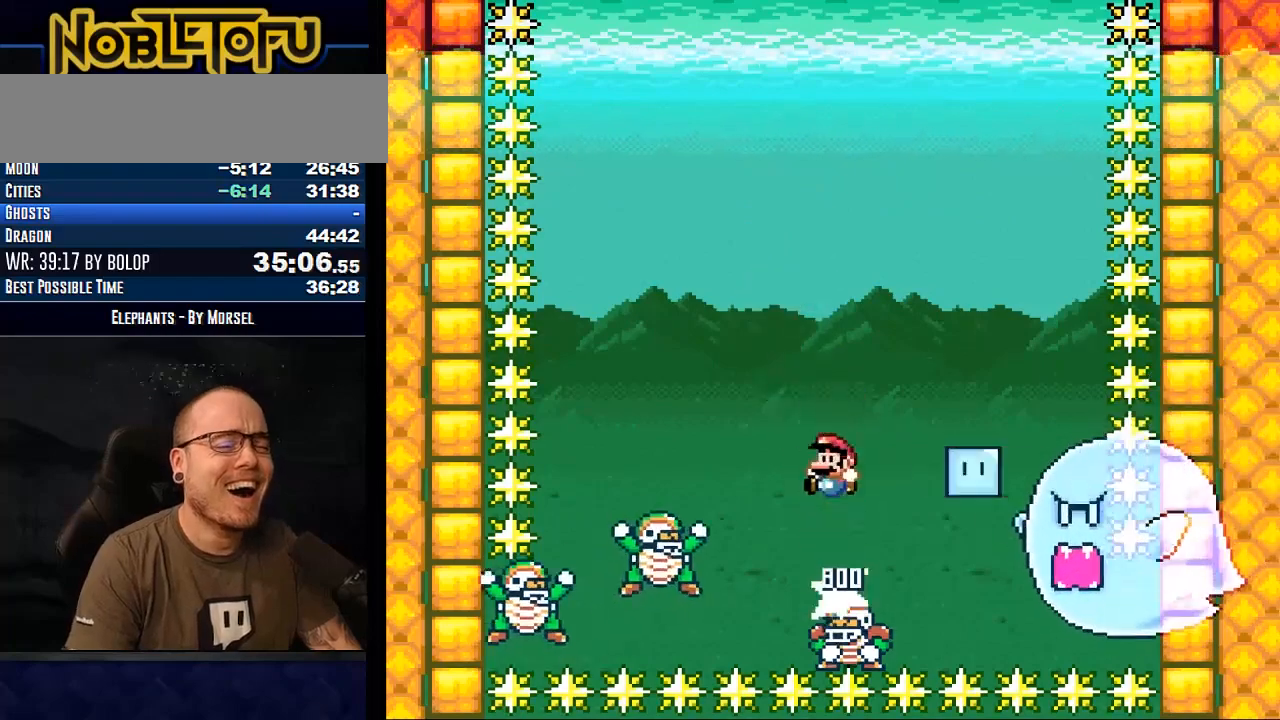
{"buttons": ["B", "Y"], "events": [[133, "DPAD_RIGHT", "down"], [283, "DPAD_RIGHT", "up"], [333, "DPAD_LEFT", "down"], [483, "DPAD_LEFT", "up"]]}
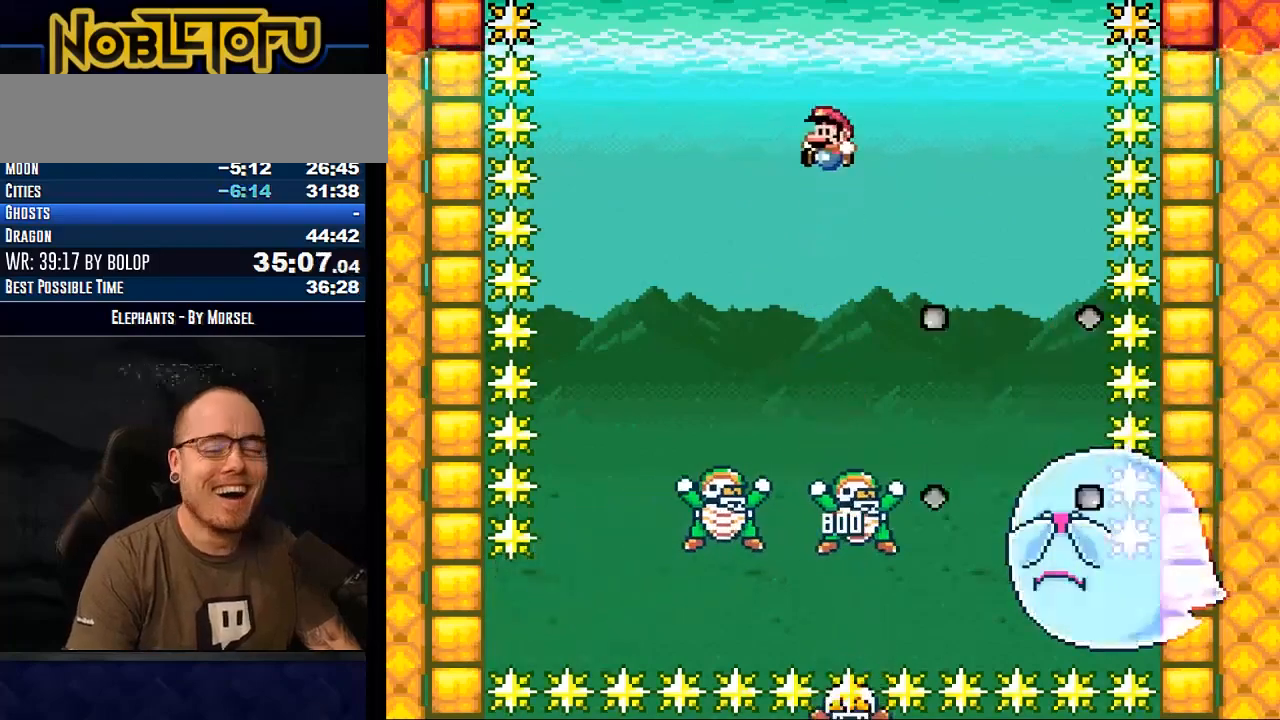
{"buttons": ["B", "Y"], "events": [[67, "DPAD_RIGHT", "down"], [183, "DPAD_RIGHT", "up"]]}
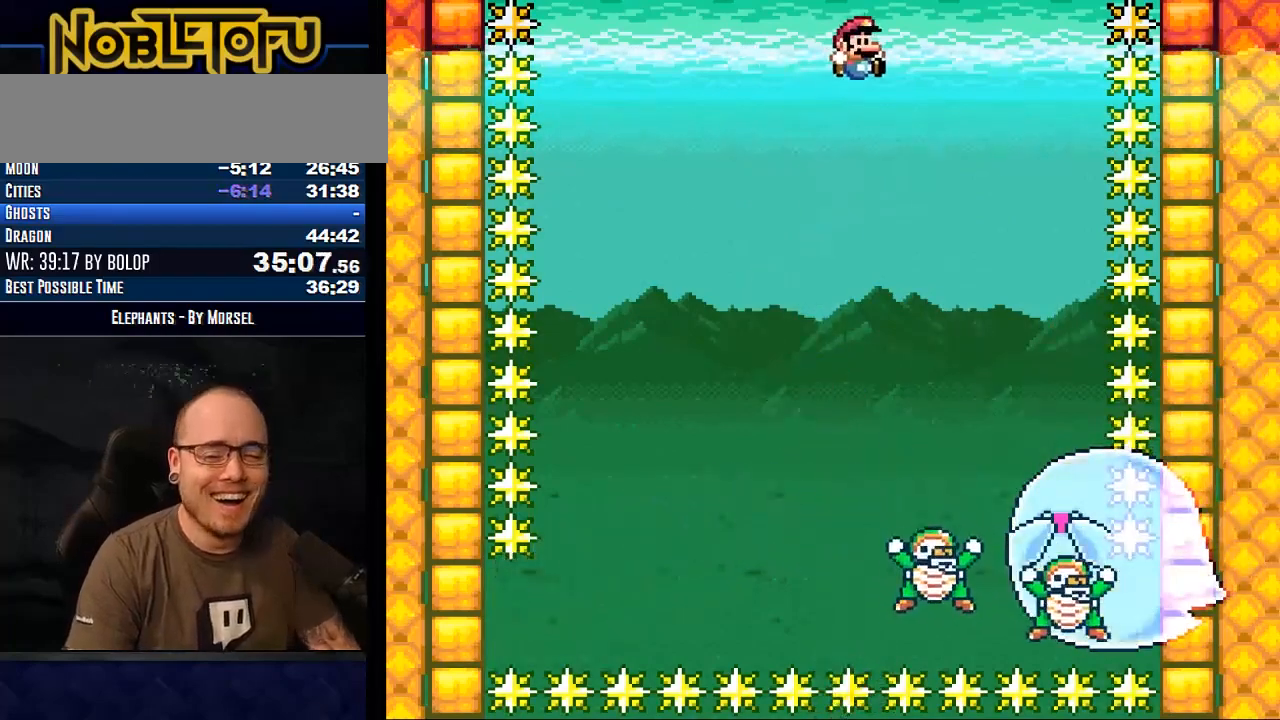
{"buttons": ["B", "Y"], "events": [[150, "DPAD_RIGHT", "down"], [300, "DPAD_RIGHT", "up"]]}
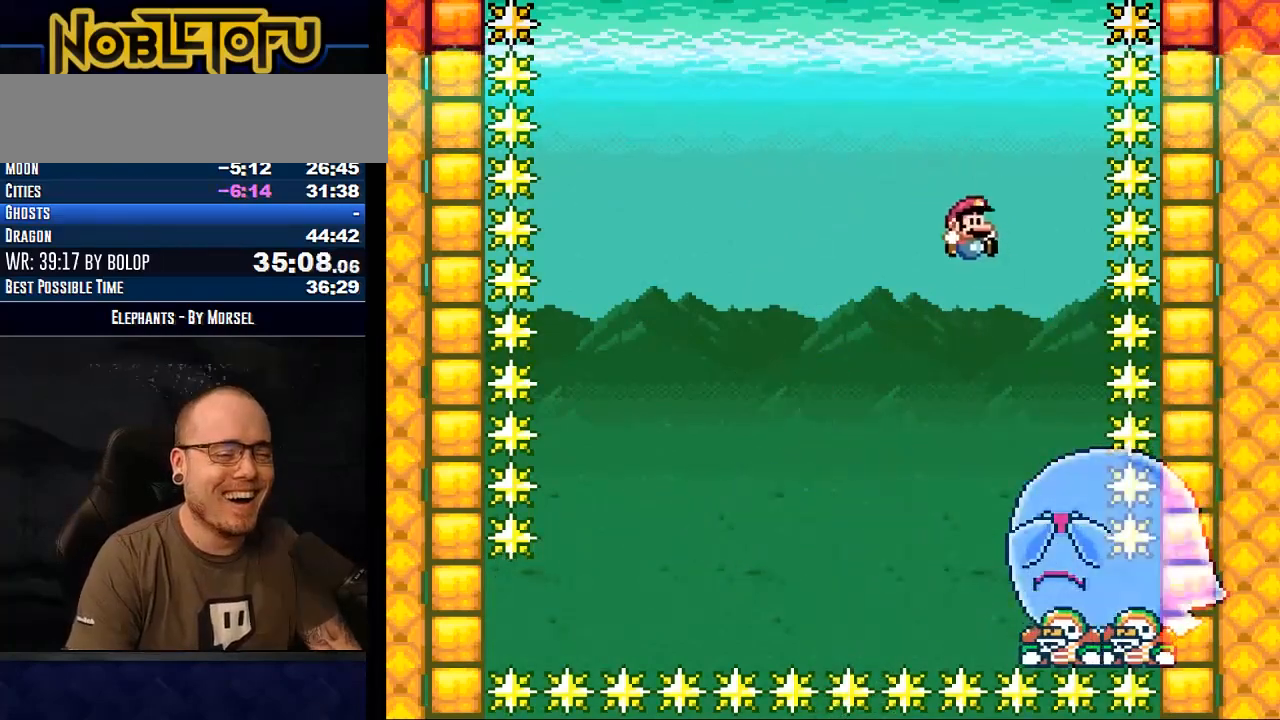
{"buttons": ["B", "Y", "DPAD_LEFT"], "events": [[233, "DPAD_LEFT", "down"], [400, "DPAD_LEFT", "up"], [450, "DPAD_LEFT", "down"]]}
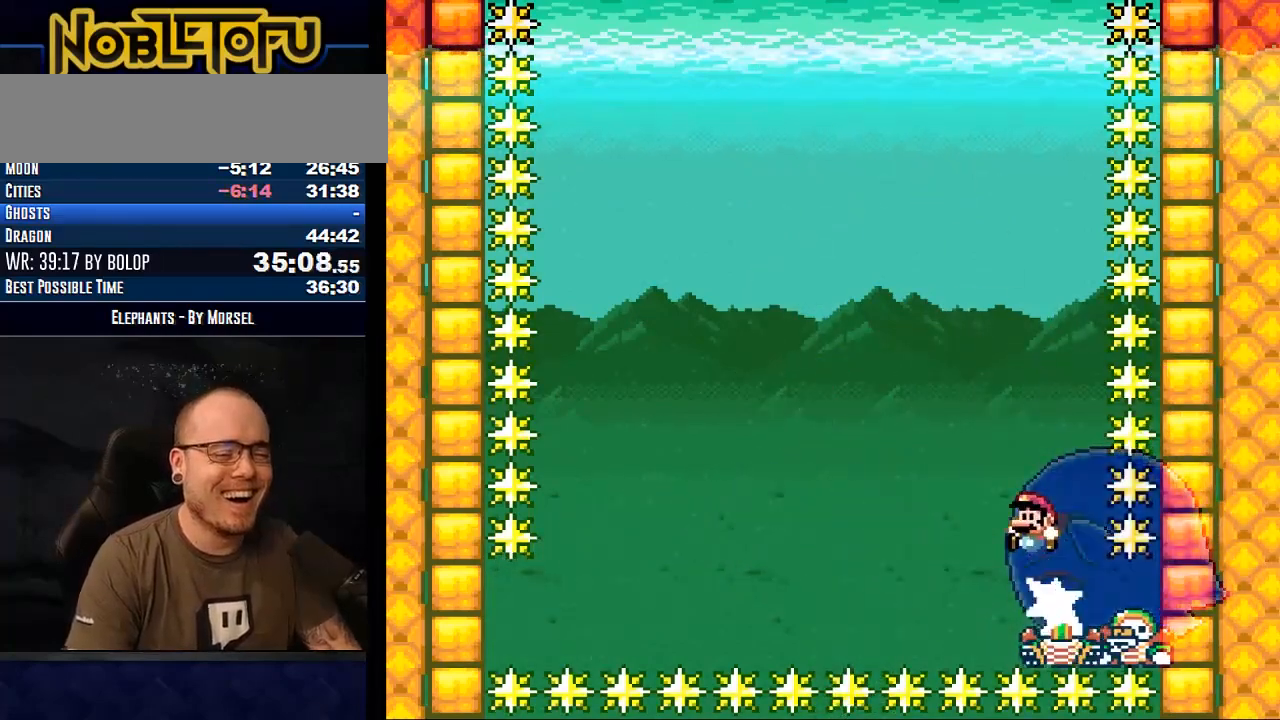
{"buttons": ["B", "Y", "DPAD_RIGHT"], "events": [[283, "DPAD_LEFT", "up"], [467, "DPAD_RIGHT", "down"]]}
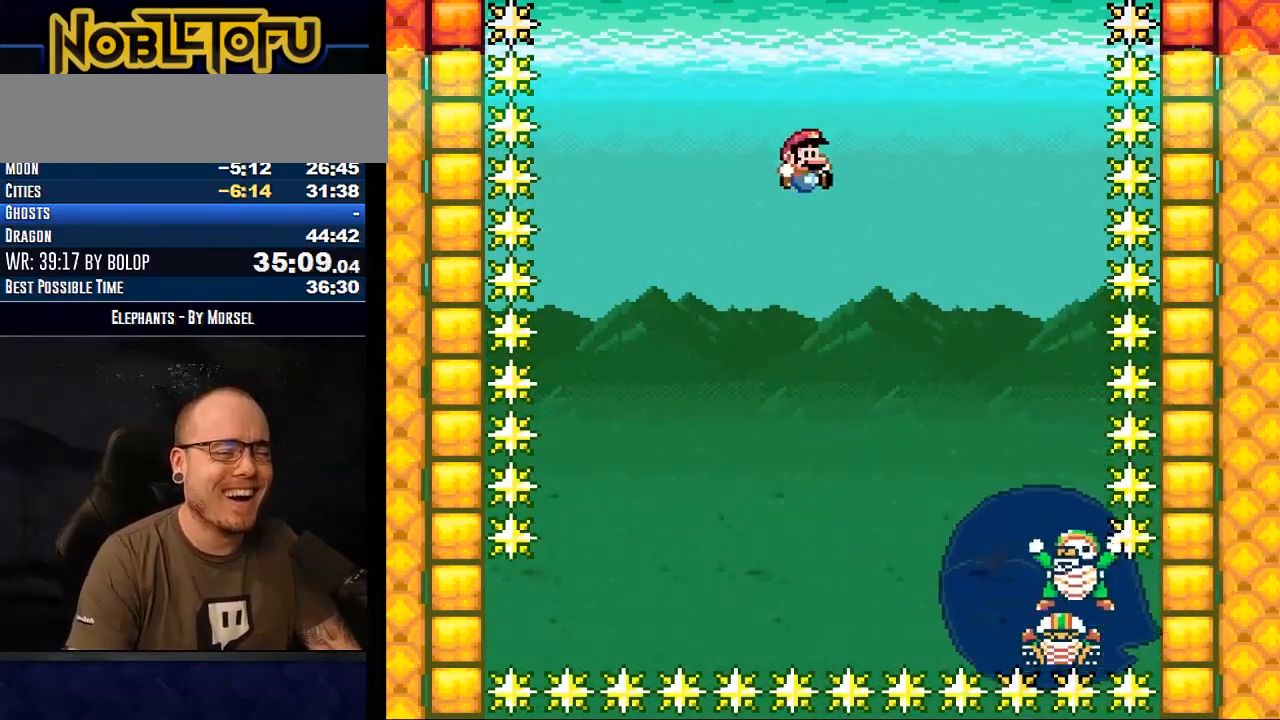
{"buttons": ["B", "Y"], "events": [[150, "DPAD_RIGHT", "up"], [267, "DPAD_LEFT", "down"], [433, "DPAD_LEFT", "up"]]}
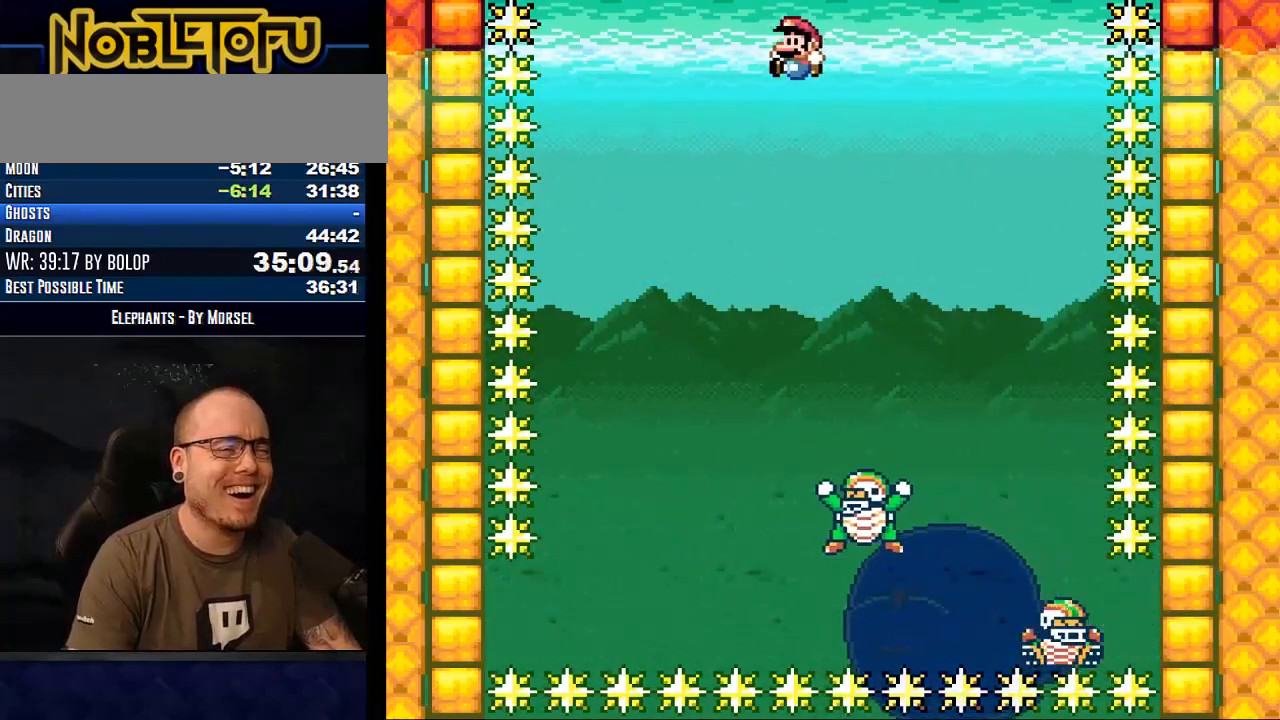
{"buttons": ["B", "Y"], "events": [[317, "DPAD_LEFT", "down"], [467, "DPAD_LEFT", "up"]]}
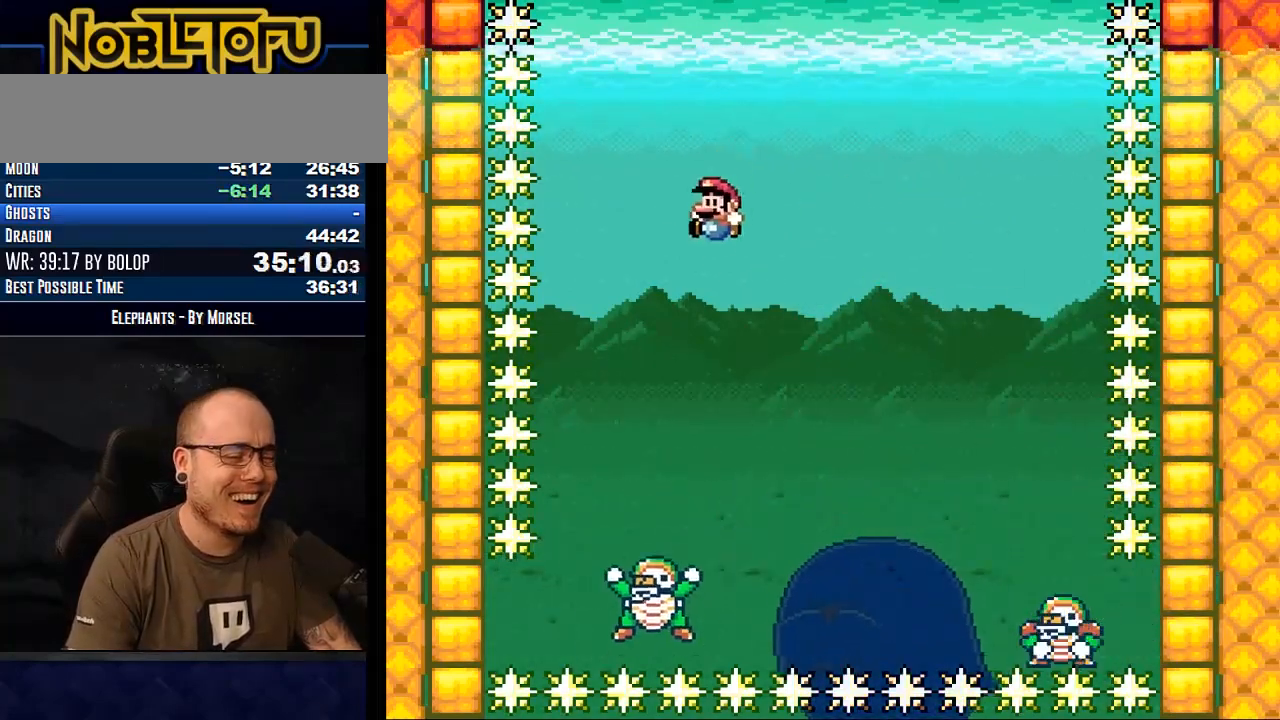
{"buttons": ["B", "Y", "DPAD_RIGHT"], "events": [[350, "DPAD_RIGHT", "down"]]}
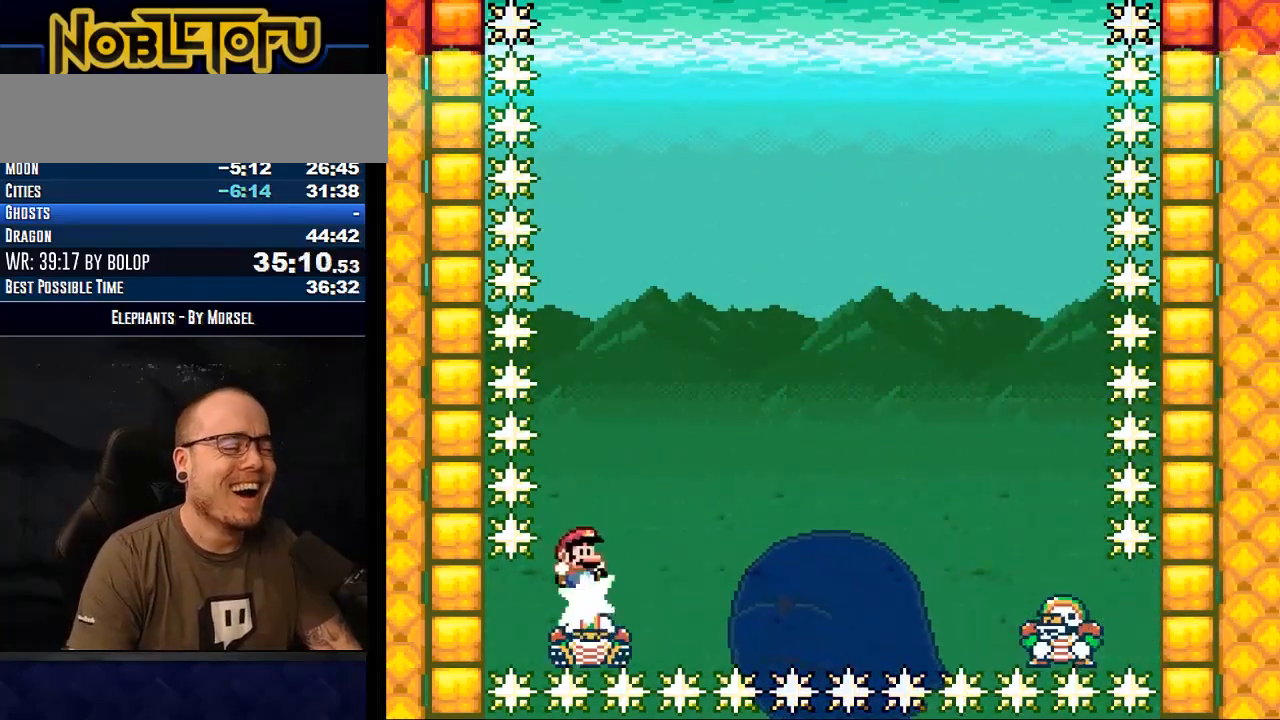
{"buttons": ["B", "Y", "DPAD_RIGHT"], "events": []}